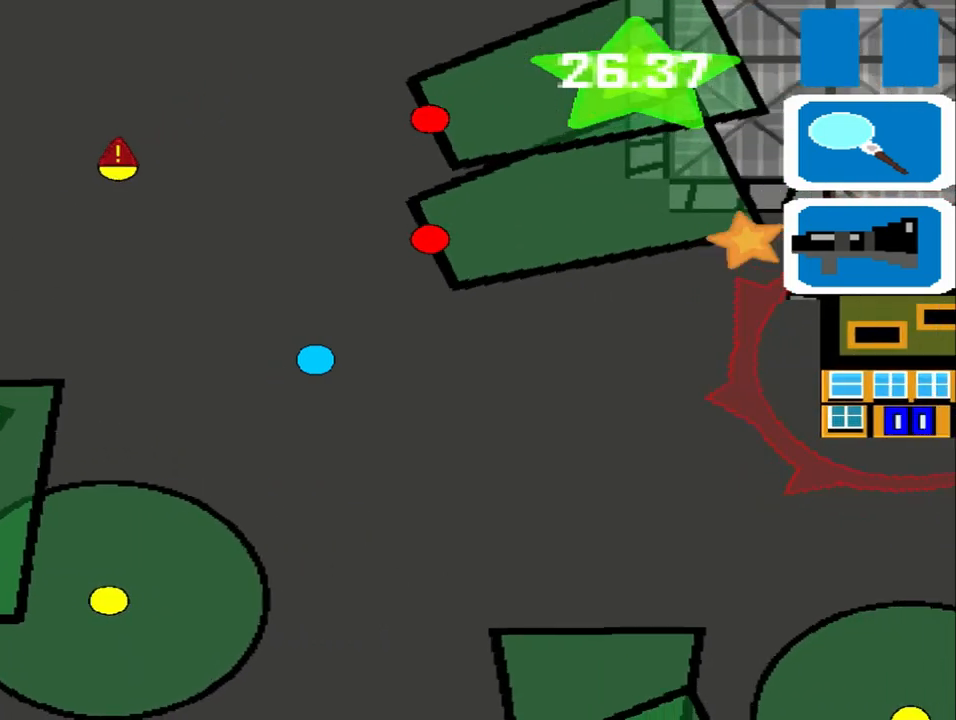
Gameplay with a controller (PlayStation layout); each line is a JSON object with the inputs held at the frame after it. "events" lists button and stick changes between this image and that frame as [ms after this image, input, new state], when the widget could be followed in between. Not read: L2 L3 R2 R3 left_stick right_stick.
{"buttons": [], "events": [[167, "L1", "down"], [250, "L1", "up"]]}
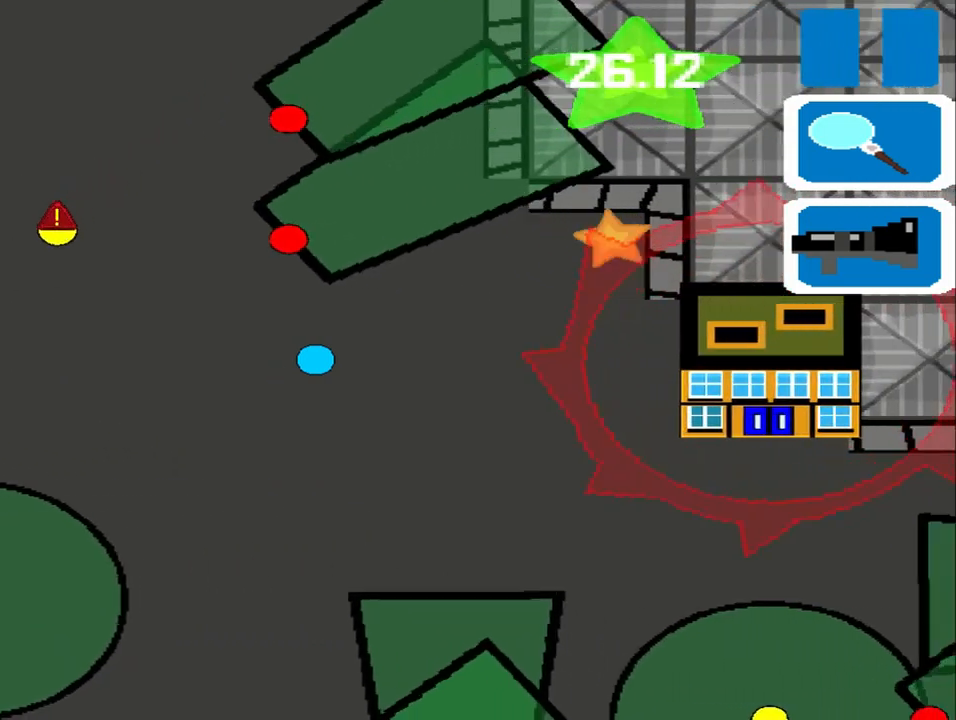
{"buttons": [], "events": []}
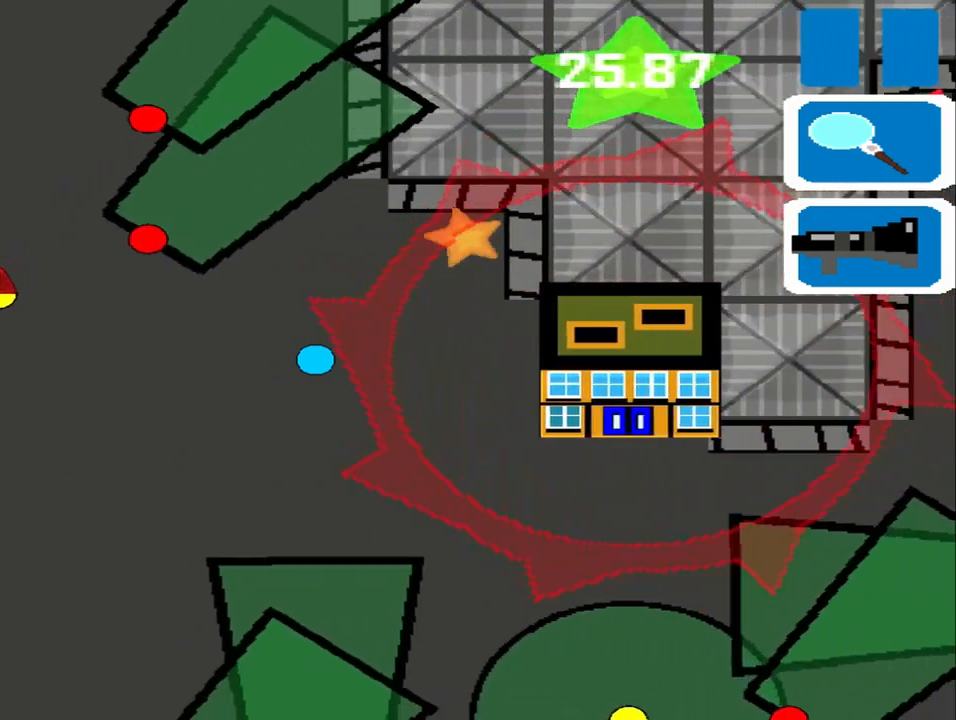
{"buttons": [], "events": [[292, "L1", "down"], [375, "L1", "up"]]}
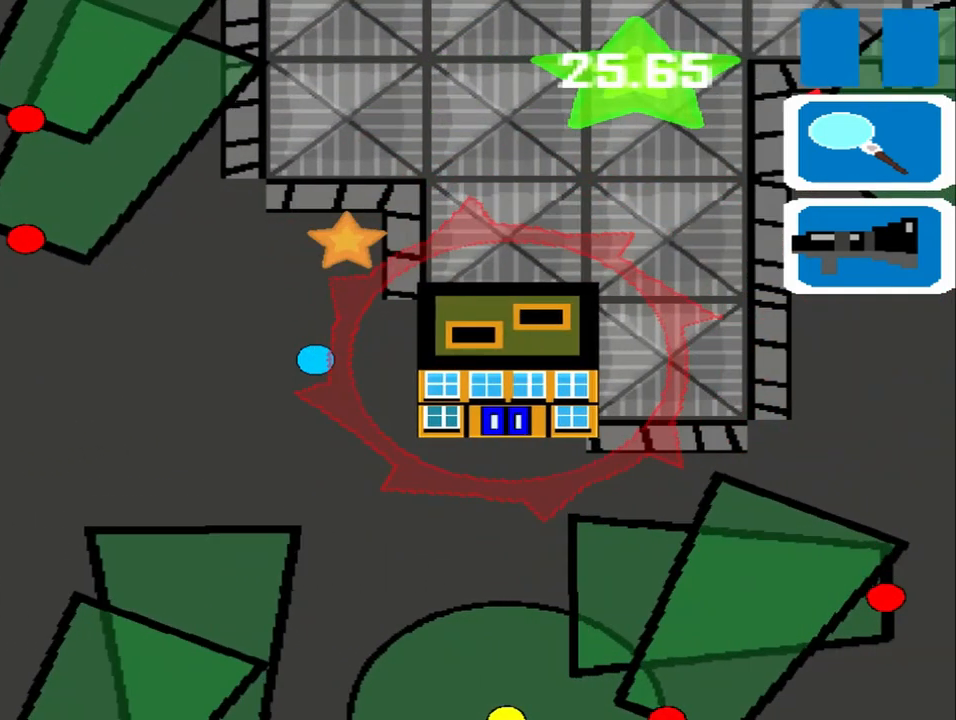
{"buttons": [], "events": []}